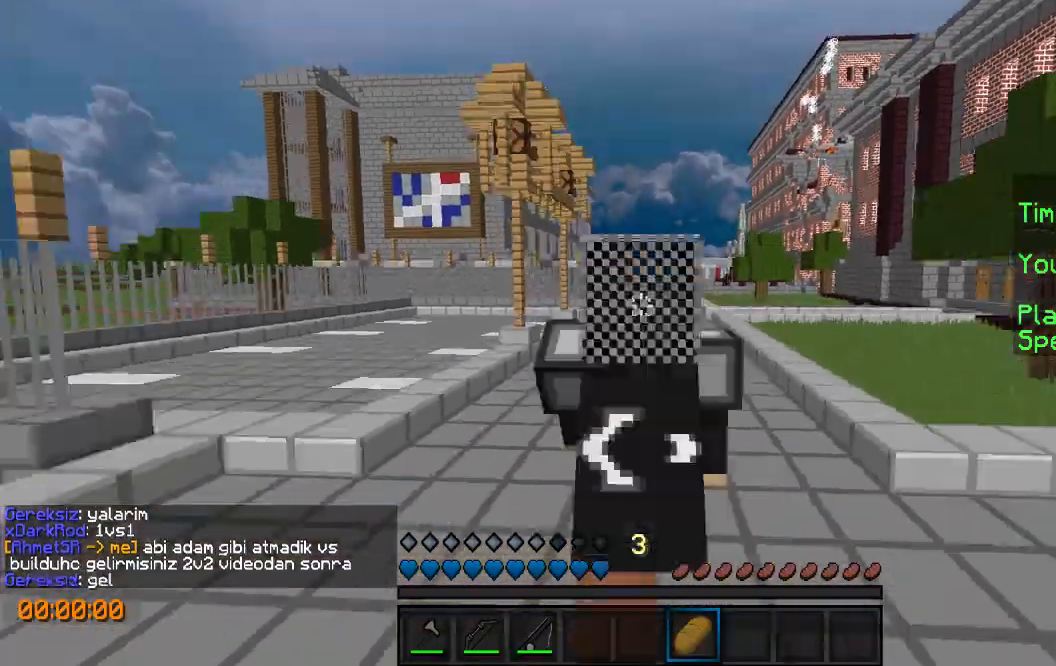
Gameplay with keyboard; each line is a JSON object with the keys held at the frame after it. "events" lists presses ("down") and releases ("up") of "a", "d", "s" and "w" between this image and that frame as [ms after this image, input, new state], when the widget could be followed in between. No other keys are recorded. Mouse input is not recorded.
{"keys": ["w"], "events": []}
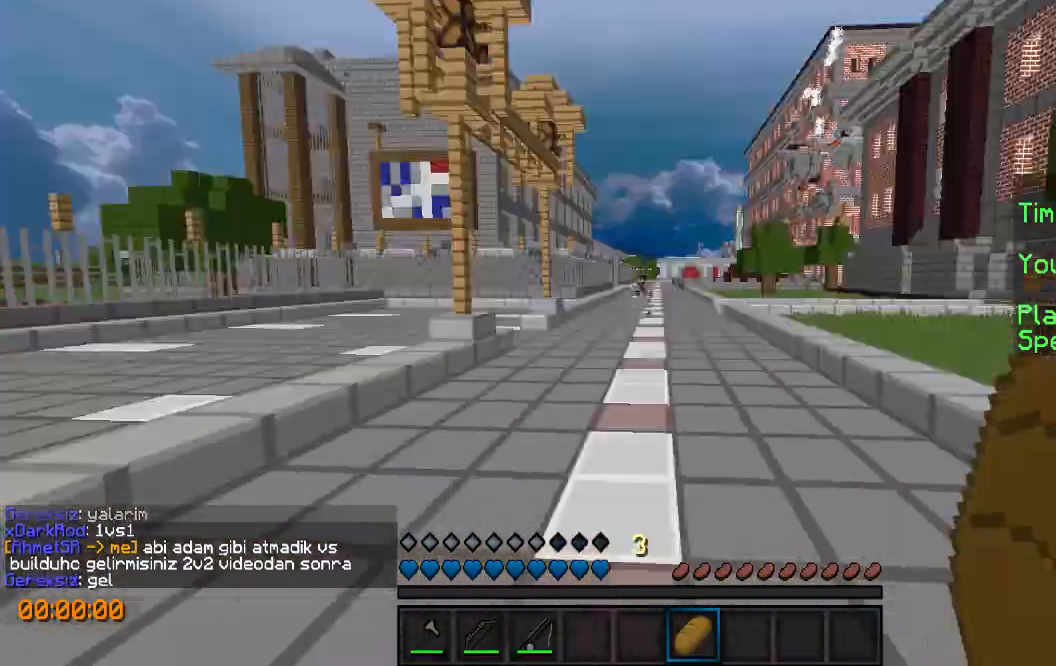
{"keys": ["w"], "events": []}
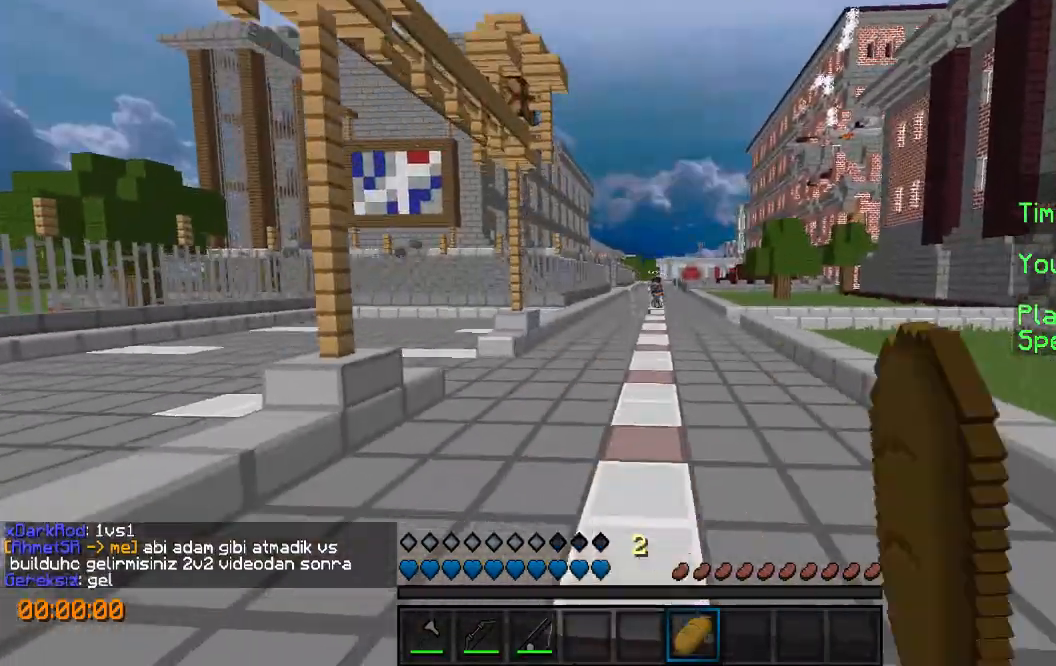
{"keys": ["w"], "events": []}
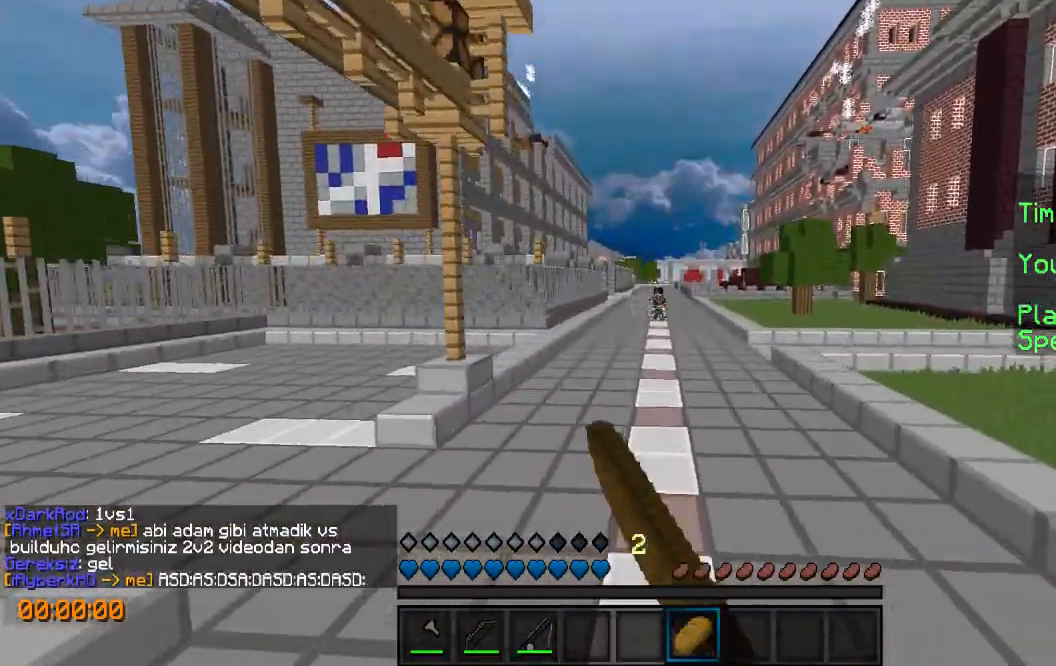
{"keys": [], "events": [[333, "w", "up"]]}
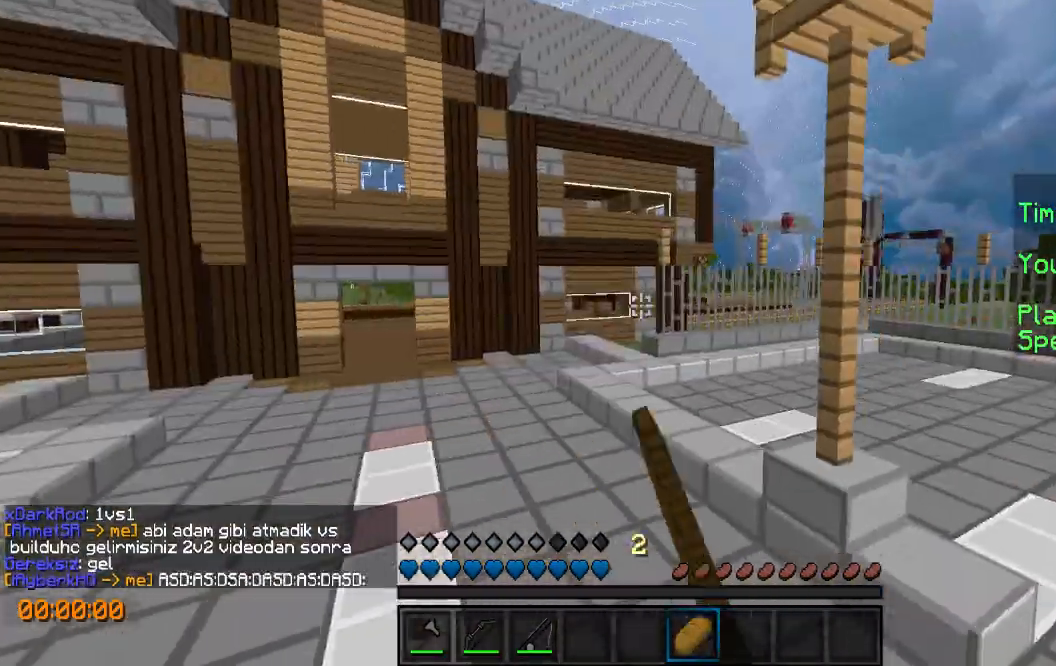
{"keys": ["w"], "events": [[33, "w", "down"]]}
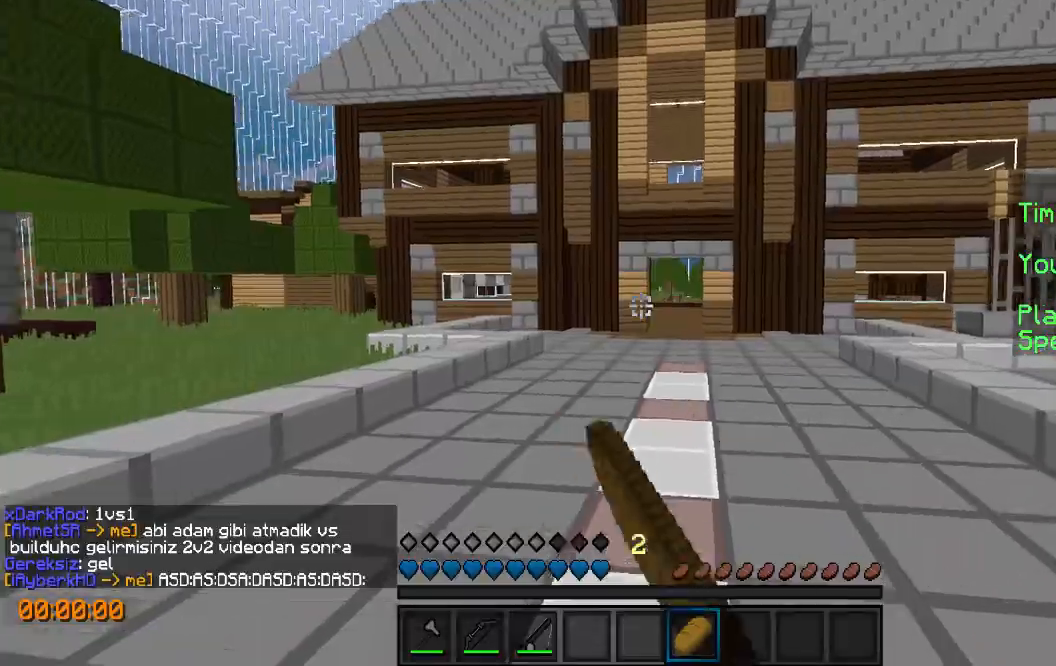
{"keys": ["a", "w"], "events": [[133, "a", "down"]]}
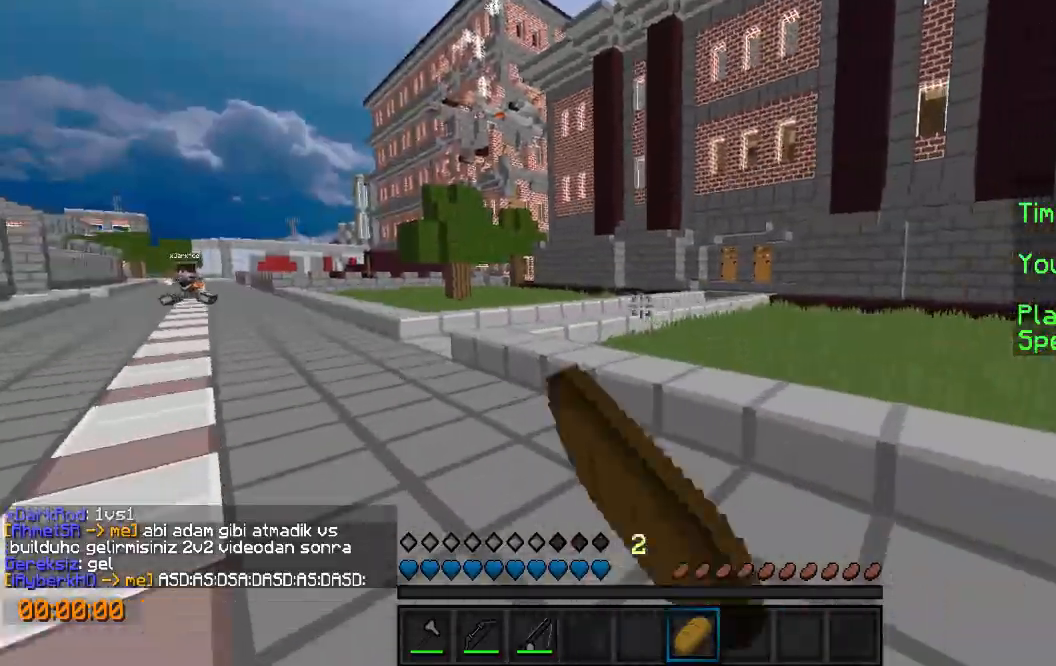
{"keys": ["a", "w"], "events": []}